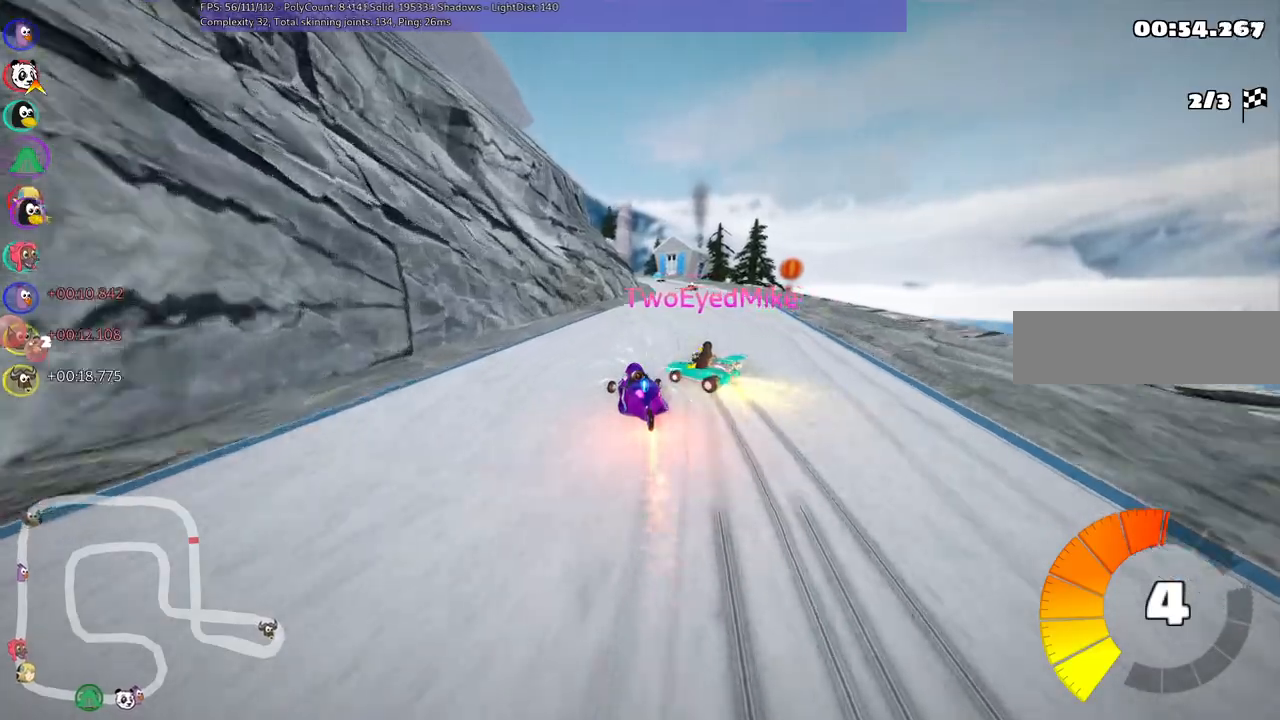
Gameplay with keyboard; each line is a JSON object with the keys held at the frame after it. "events" lists presses ("down") and releases ("up") of ".", "alt_r", "b", "c", "comma", "ctrl_r", "d", "down", "f", "g", "h", "j", "k", "l", "left", "m", "n", "quote", "return", "right", "semicolon", "shift_r", "space", "super", "up" and "v" between this image and that frame as [ms after this image, input, new state], when the widget could be followed in between. No other keys are recorded. Mouse input is not recorded. Not read: /.
{"keys": ["right", "up"], "events": [[367, "m", "up"]]}
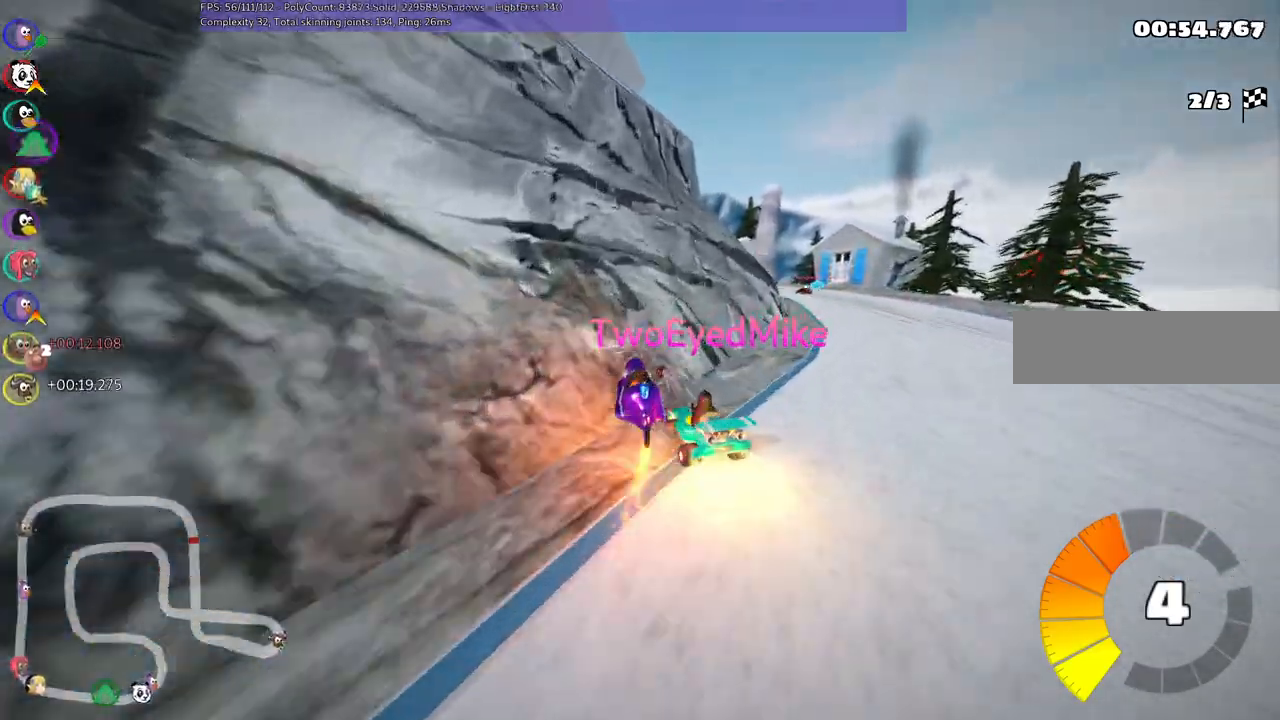
{"keys": ["right", "up"], "events": []}
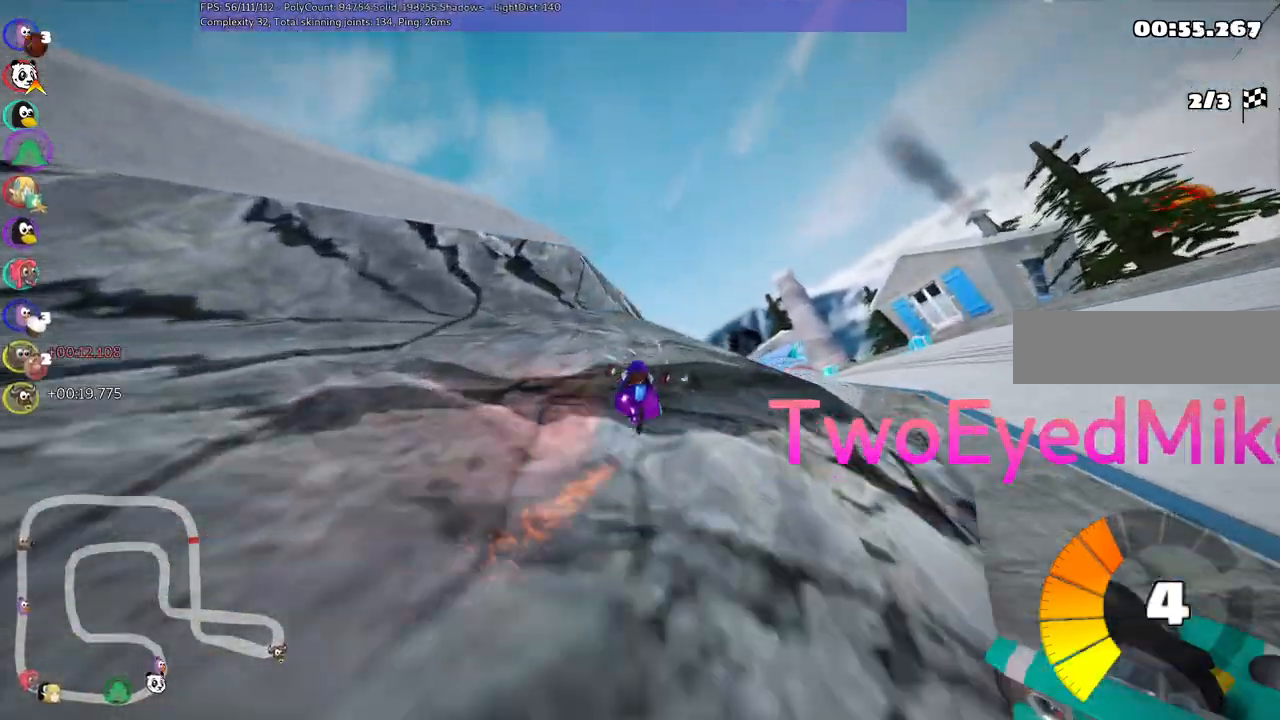
{"keys": ["right", "up"], "events": []}
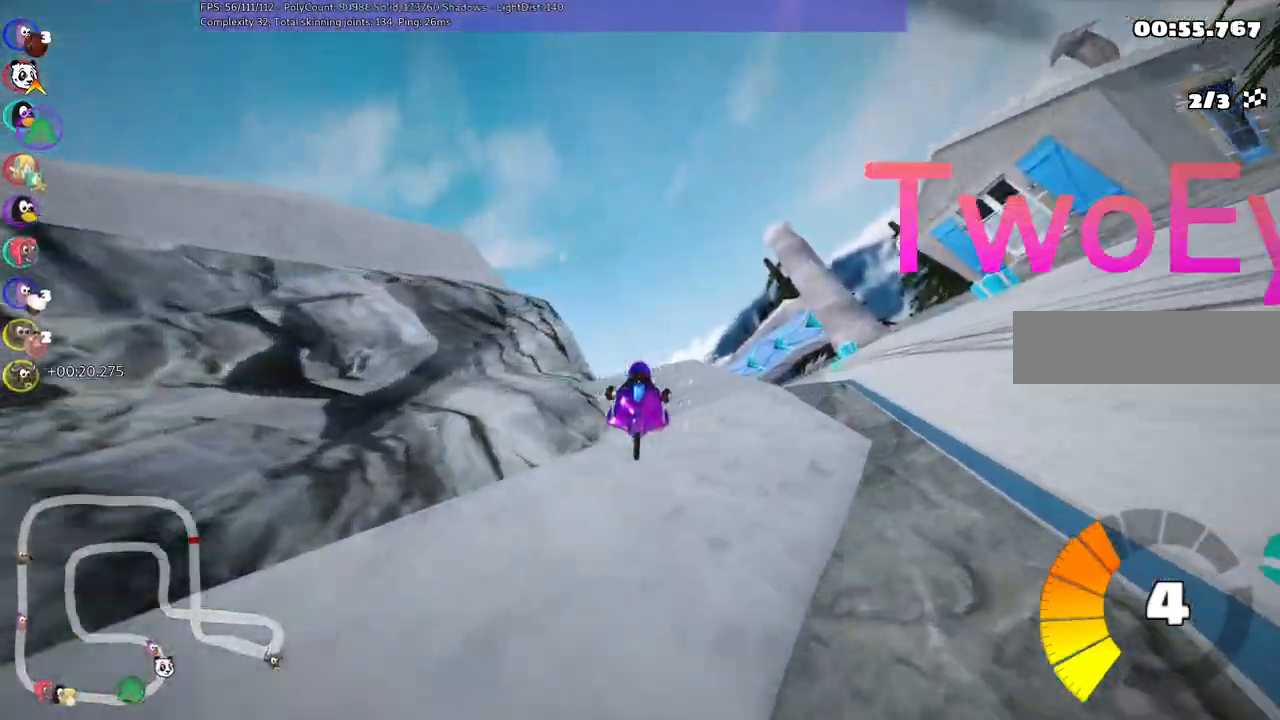
{"keys": ["up"], "events": [[33, "m", "down"], [217, "m", "up"], [300, "right", "up"]]}
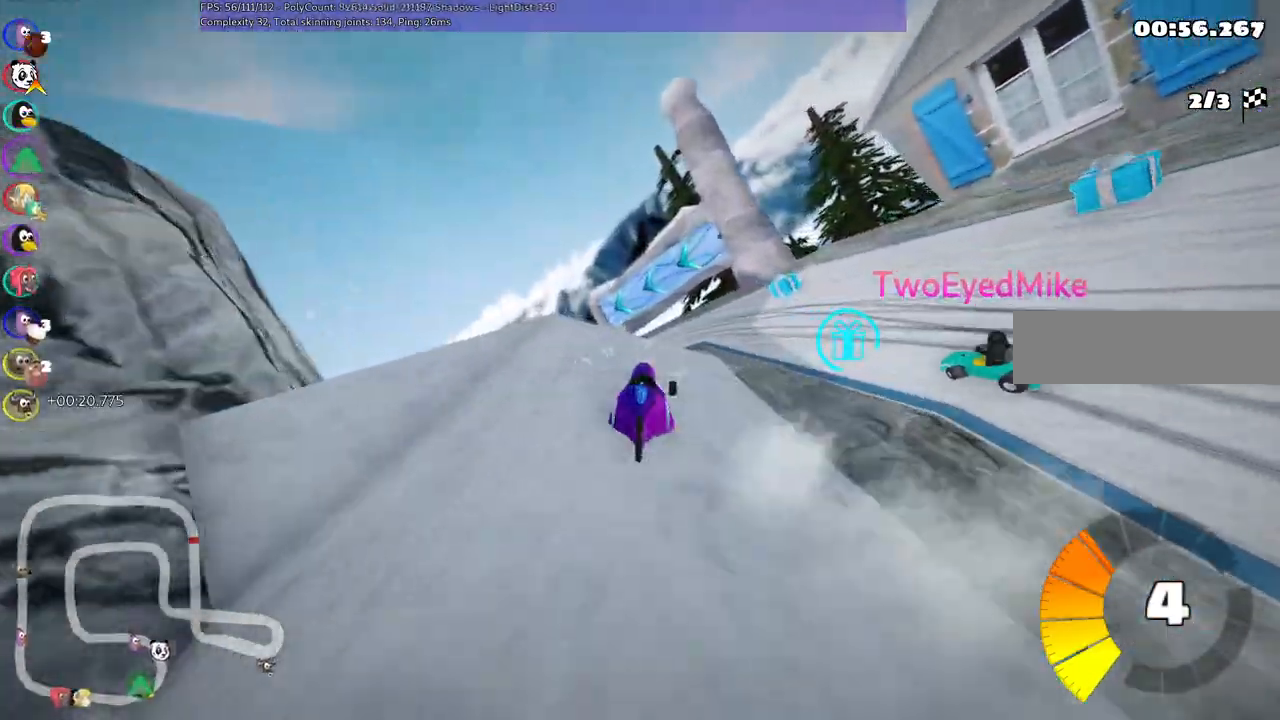
{"keys": ["left", "m", "up"], "events": [[83, "left", "down"], [133, "m", "down"]]}
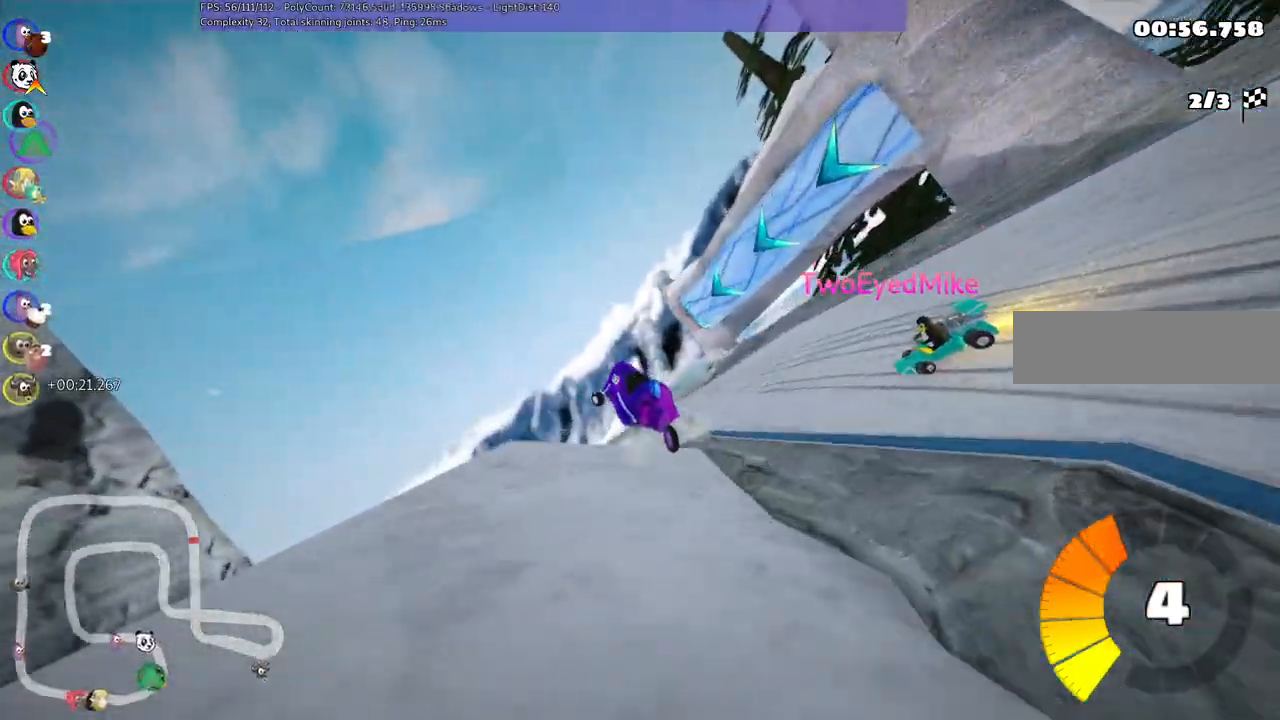
{"keys": ["left", "up"], "events": [[250, "m", "up"]]}
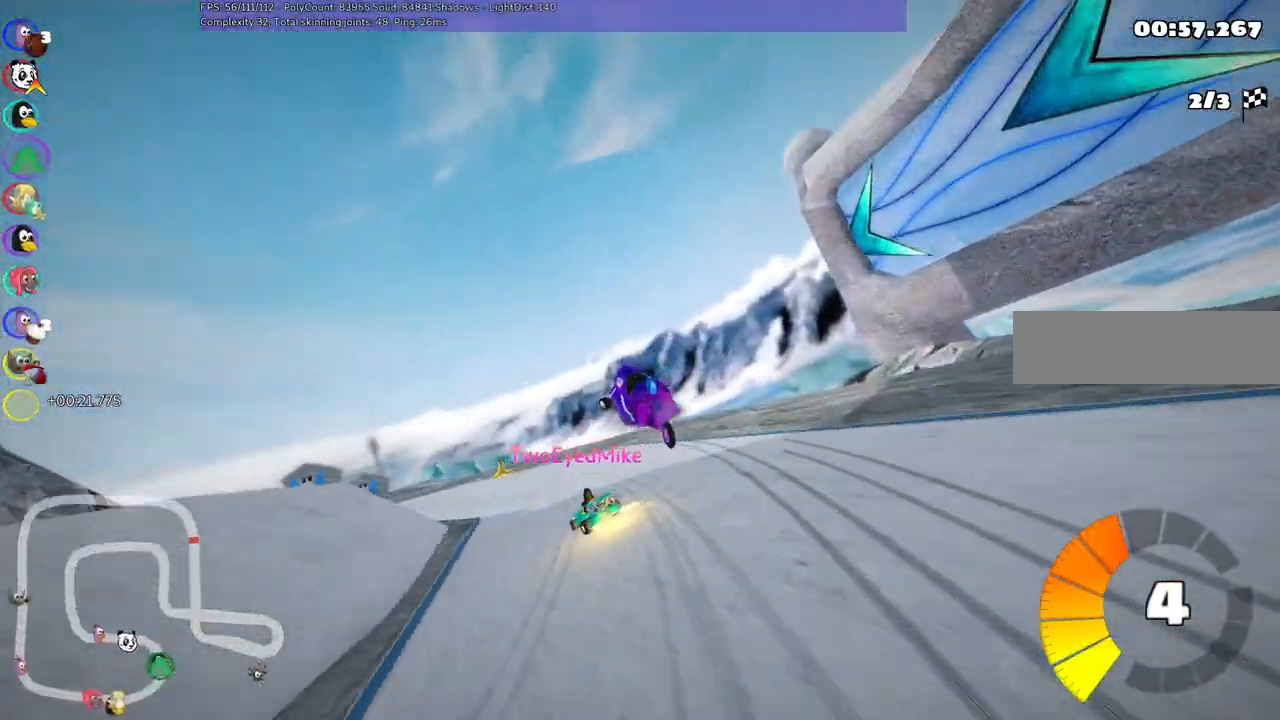
{"keys": ["left", "up"], "events": [[117, "m", "down"], [483, "m", "up"]]}
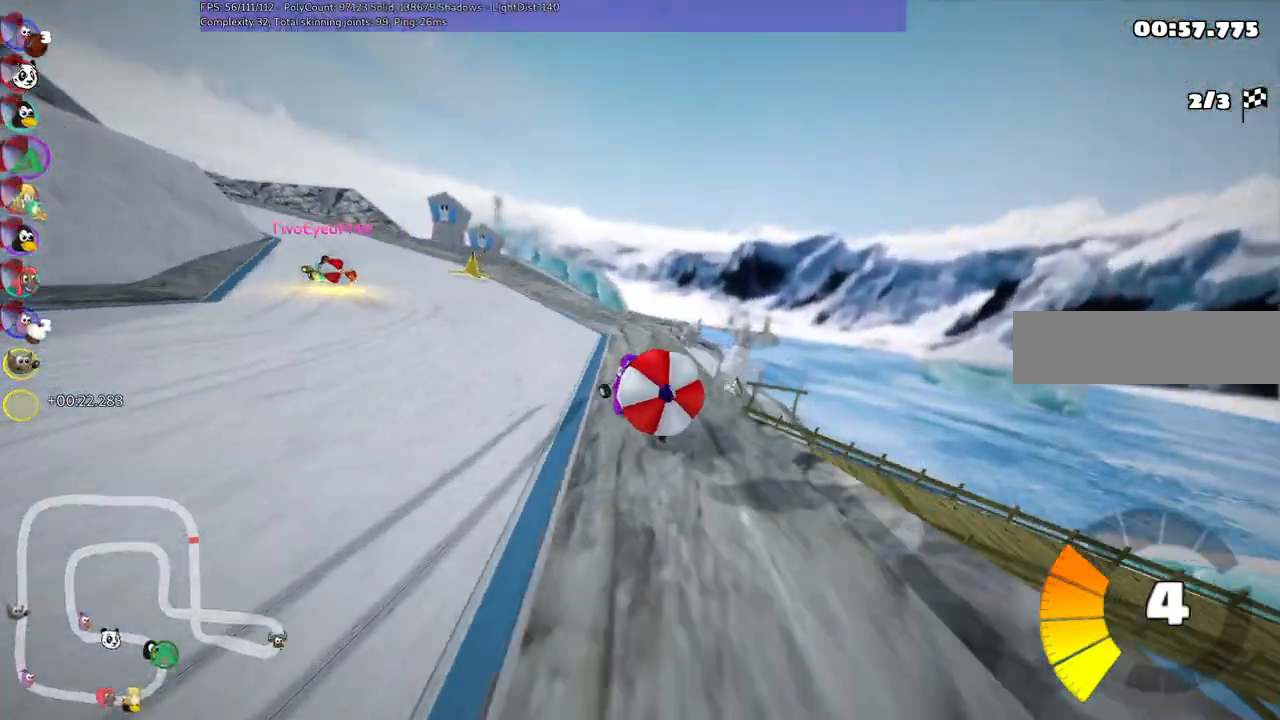
{"keys": ["down"], "events": [[267, "m", "down"], [317, "m", "up"], [317, "up", "up"], [367, "left", "up"], [400, "down", "down"]]}
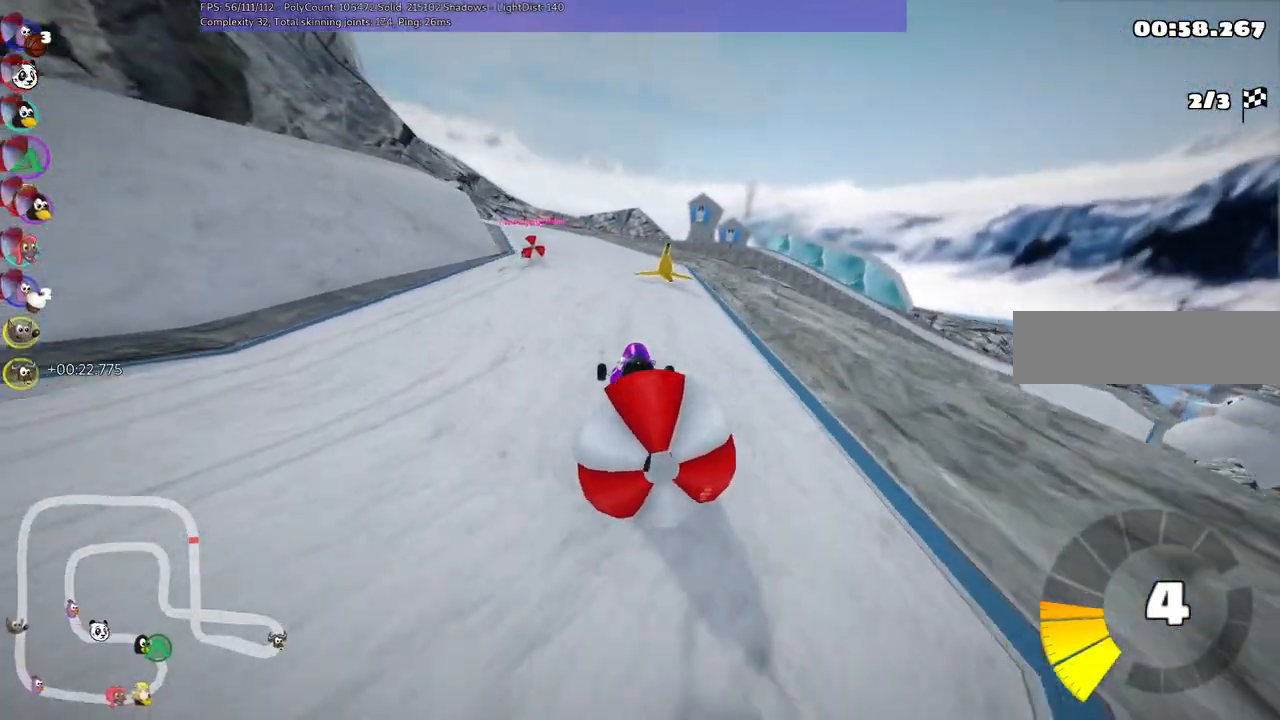
{"keys": ["left", "m", "up"], "events": [[183, "down", "up"], [233, "up", "down"], [467, "left", "down"], [467, "m", "down"]]}
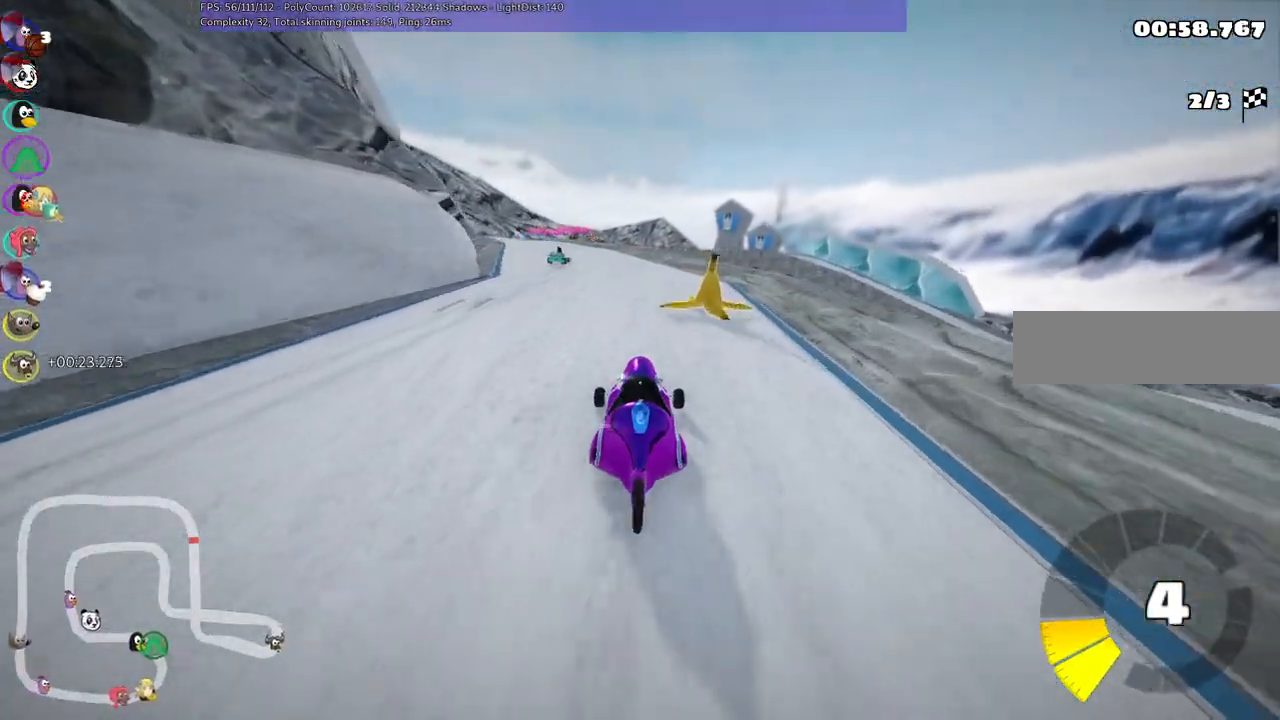
{"keys": ["m", "right", "up"], "events": [[100, "right", "down"], [150, "left", "up"]]}
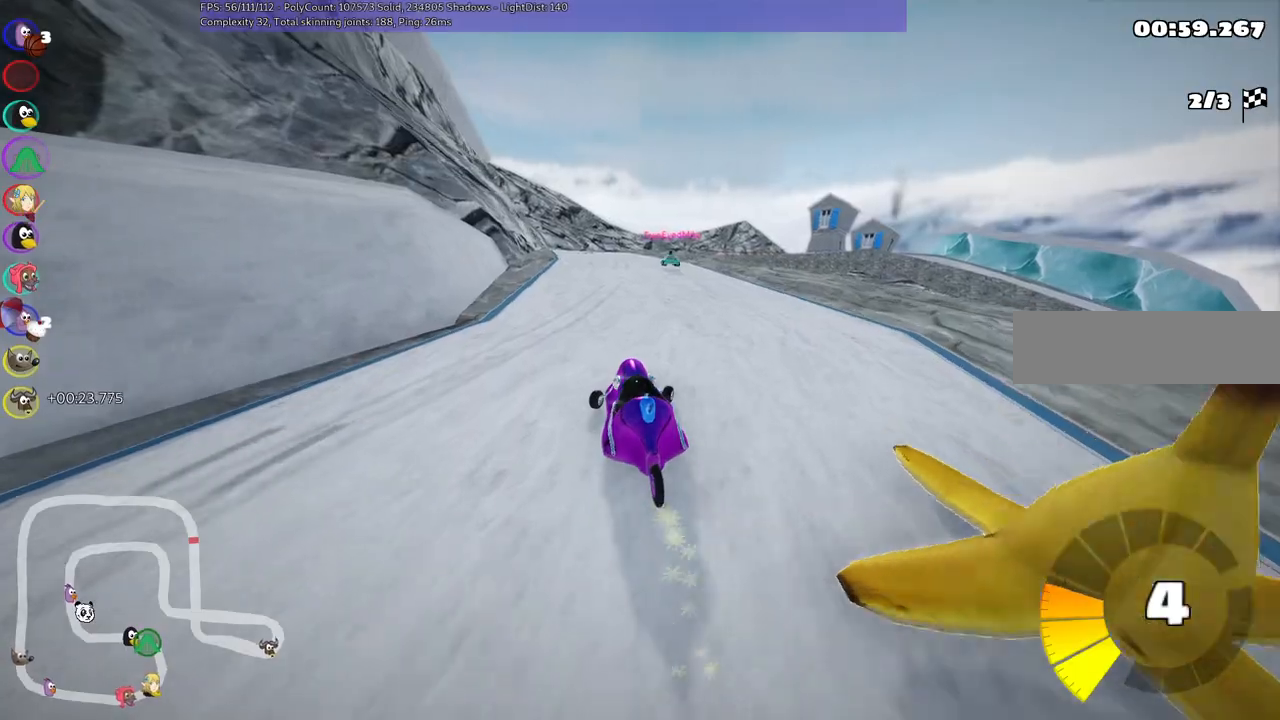
{"keys": ["m", "right", "up"], "events": []}
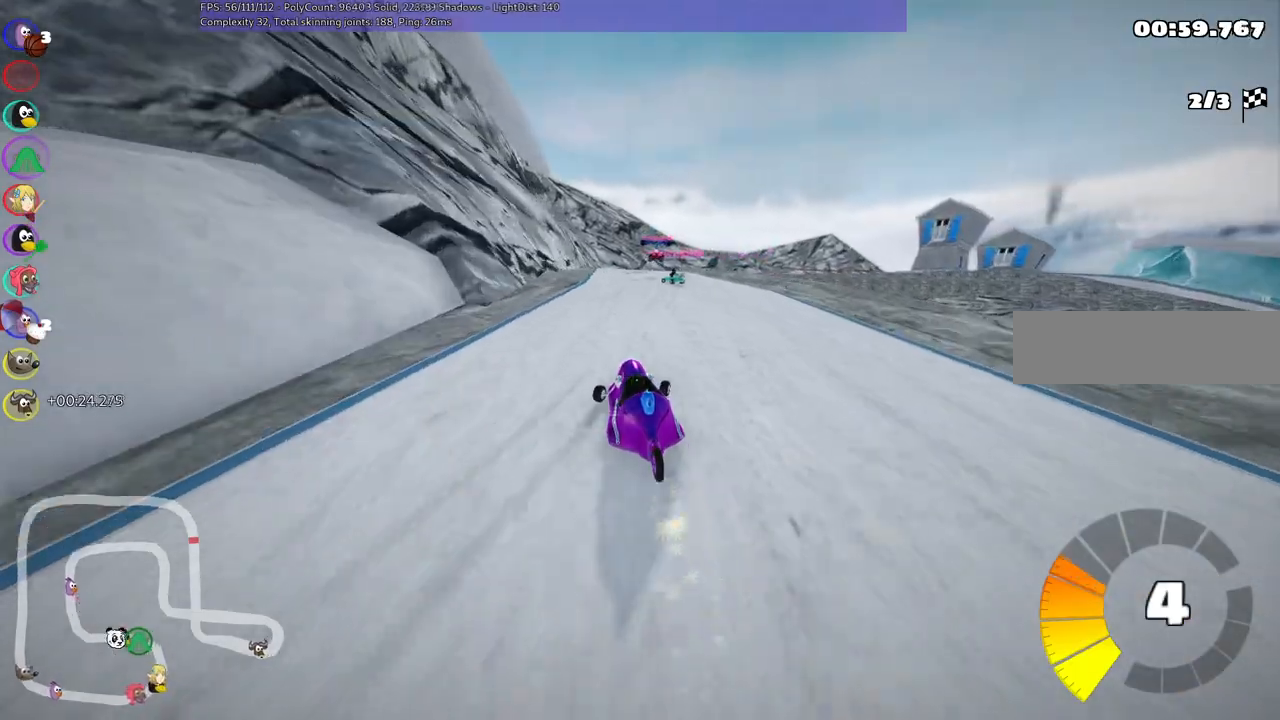
{"keys": ["up"], "events": [[217, "m", "up"], [217, "right", "up"], [417, "right", "down"], [450, "right", "up"]]}
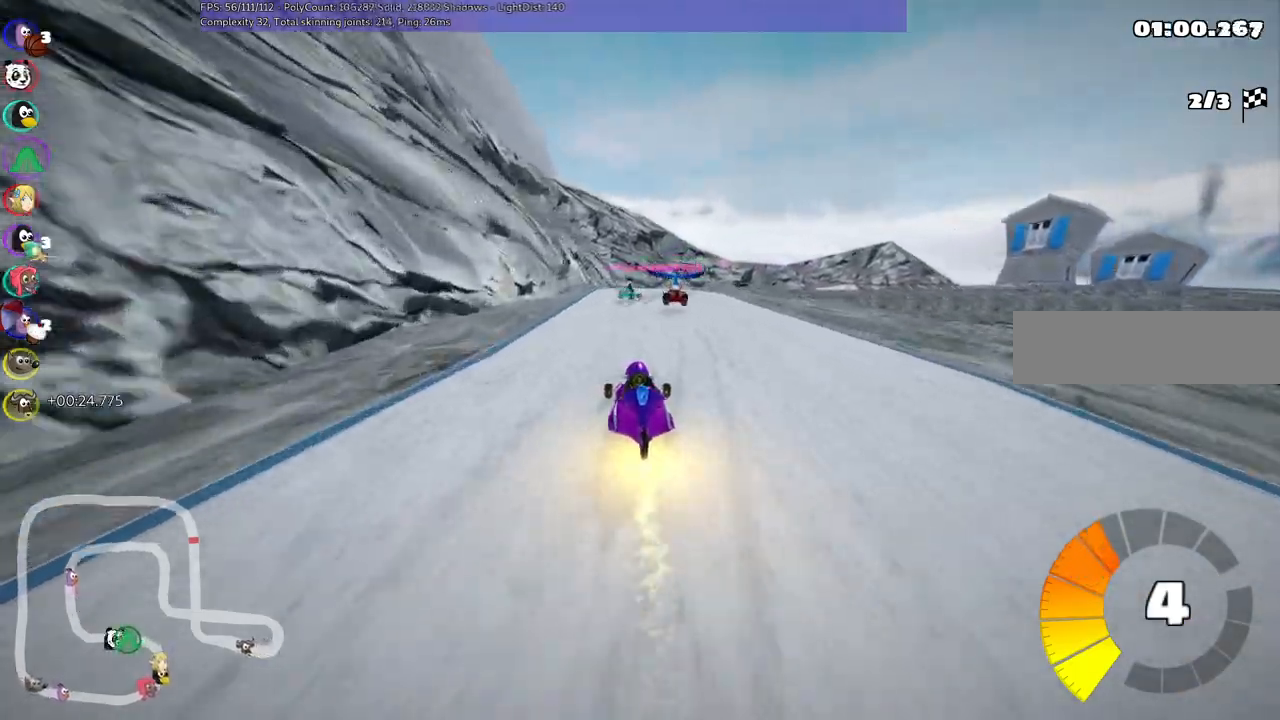
{"keys": ["m", "right", "up"]}
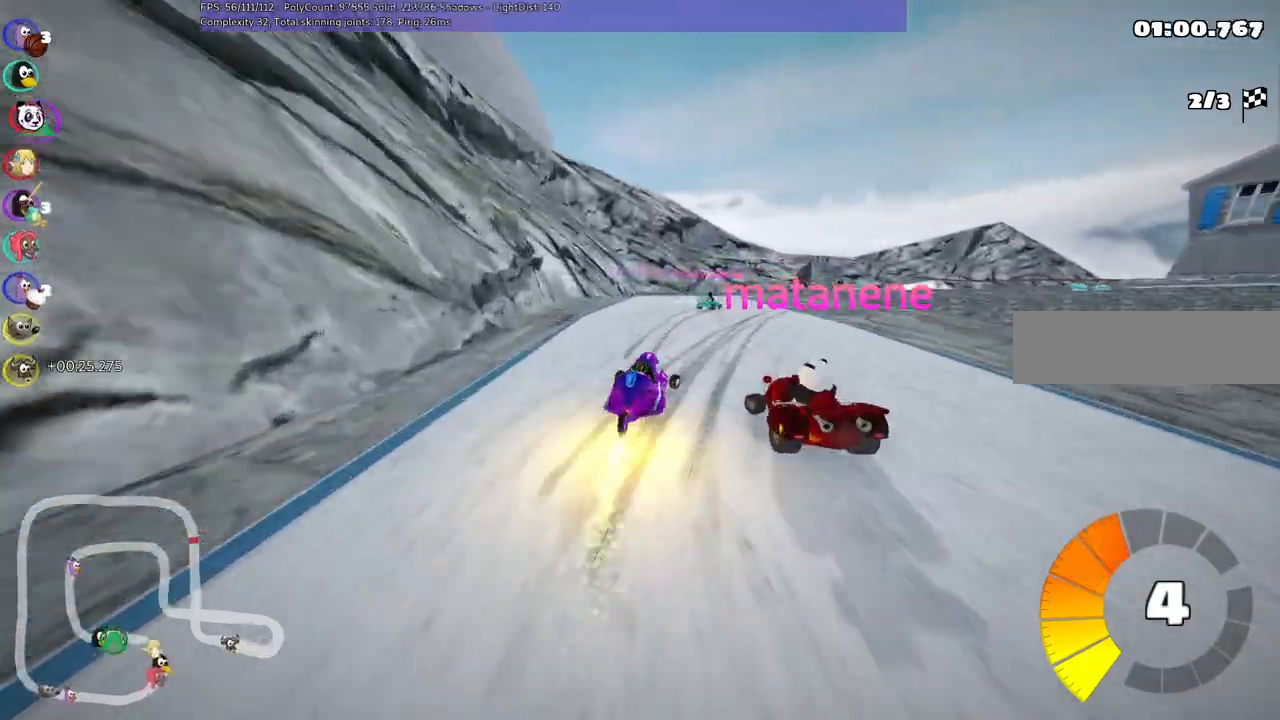
{"keys": ["left", "m", "up"]}
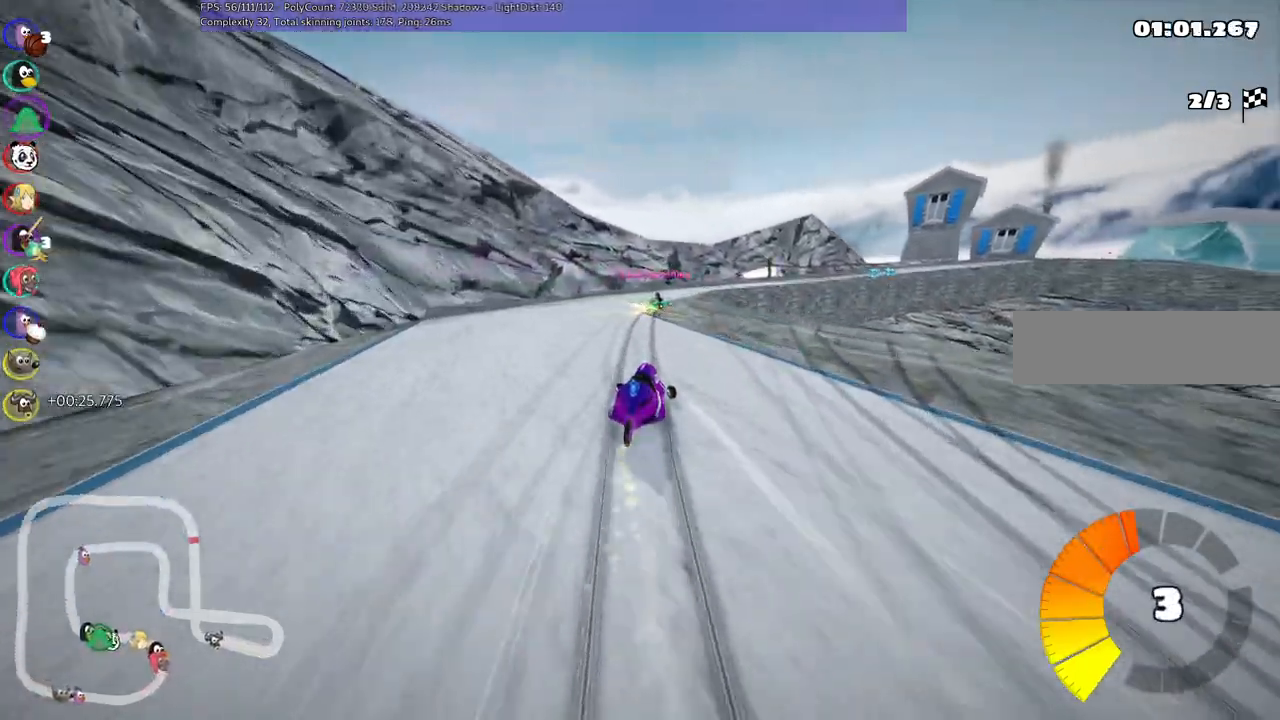
{"keys": ["left", "m", "right", "up"], "events": [[67, "right", "down"]]}
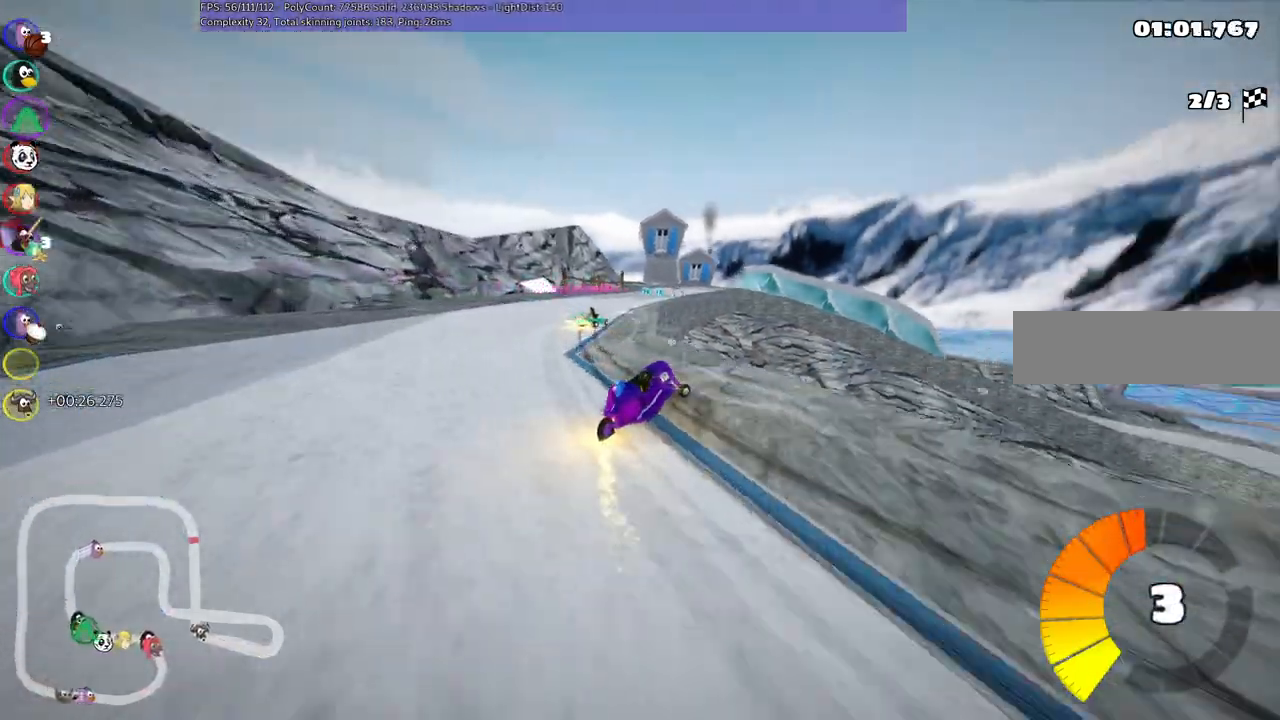
{"keys": ["left", "m", "up"], "events": [[183, "right", "up"], [317, "right", "down"], [417, "right", "up"]]}
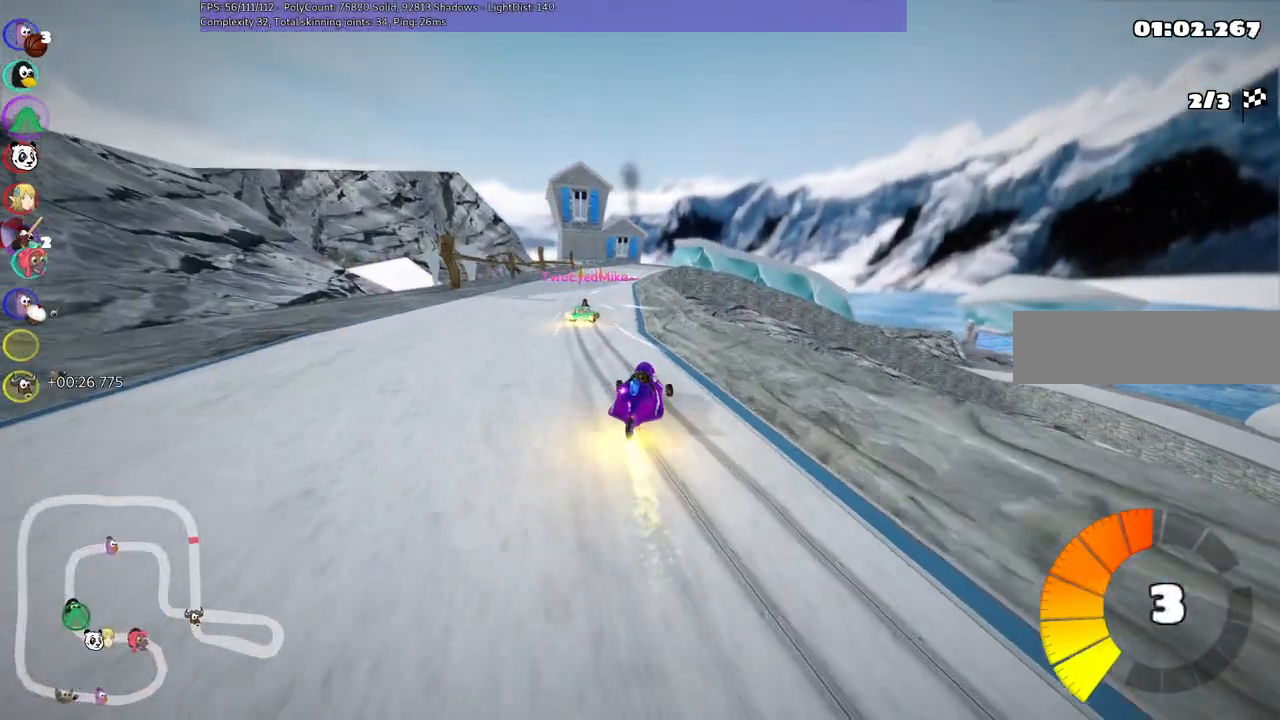
{"keys": ["left", "m", "right", "up"], "events": [[433, "right", "down"]]}
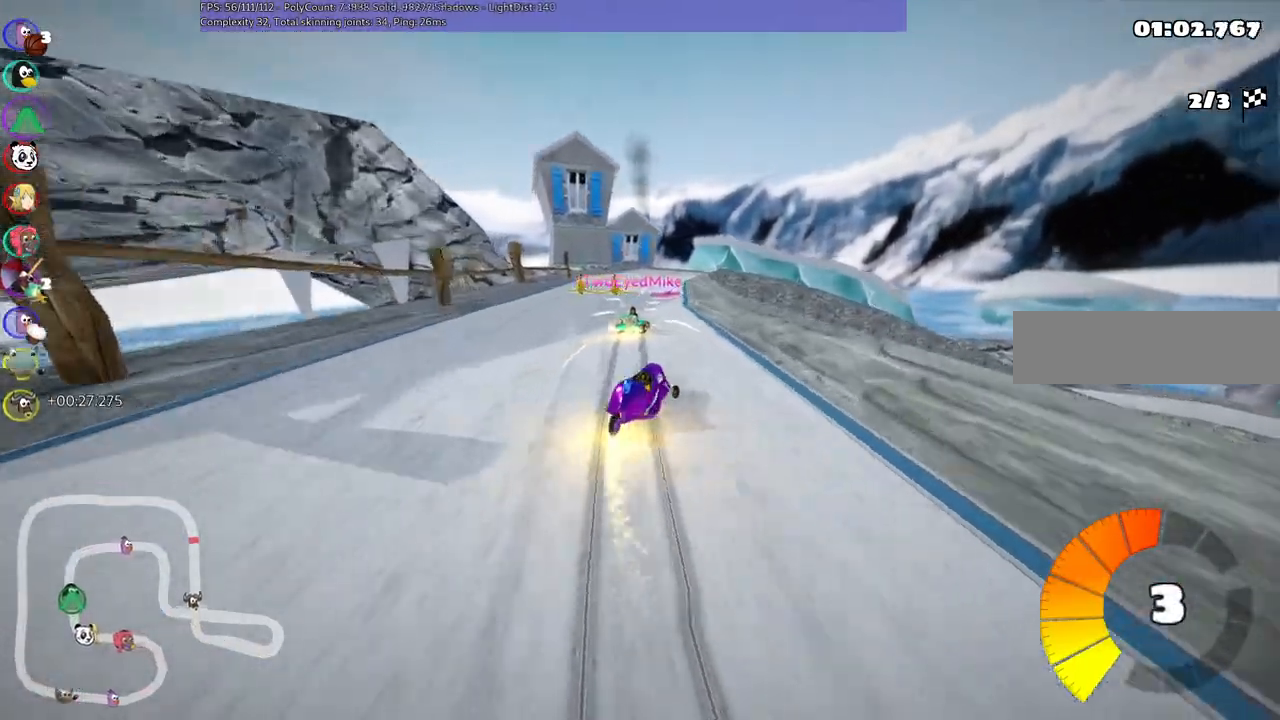
{"keys": ["right", "up"], "events": [[33, "right", "up"], [350, "m", "up"], [450, "left", "up"], [450, "right", "down"]]}
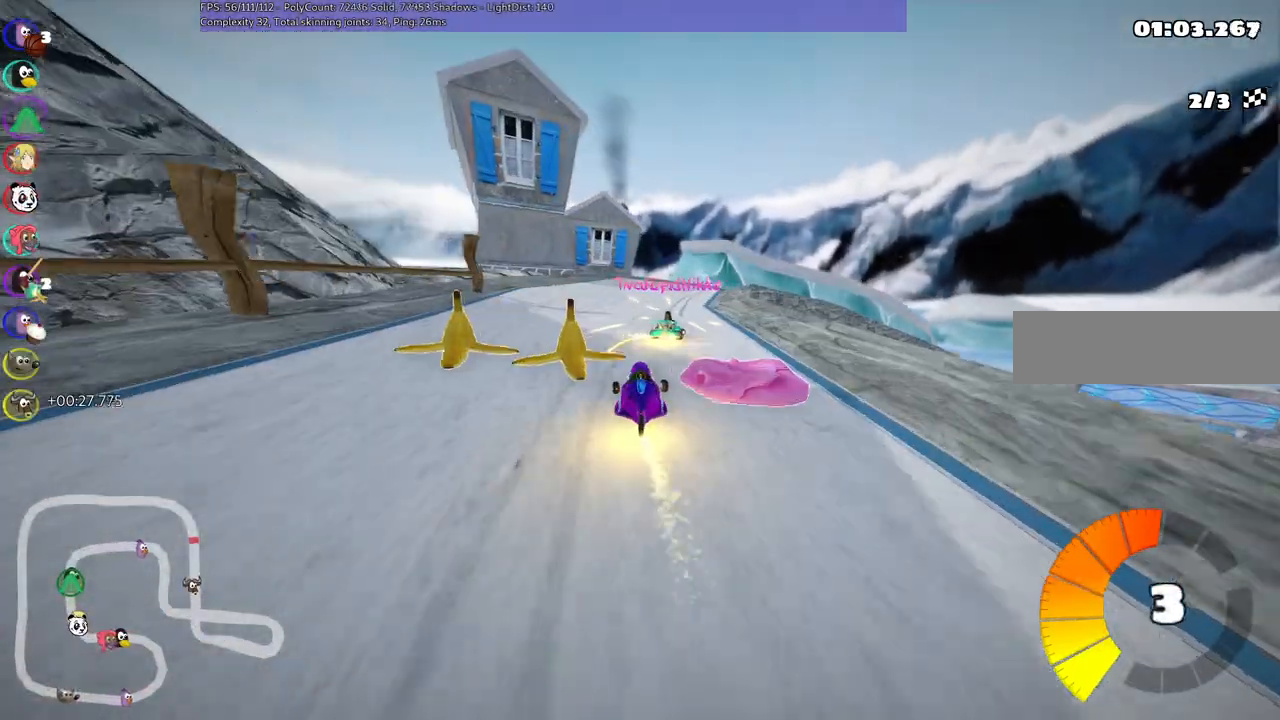
{"keys": ["m", "right", "up"], "events": [[317, "m", "down"]]}
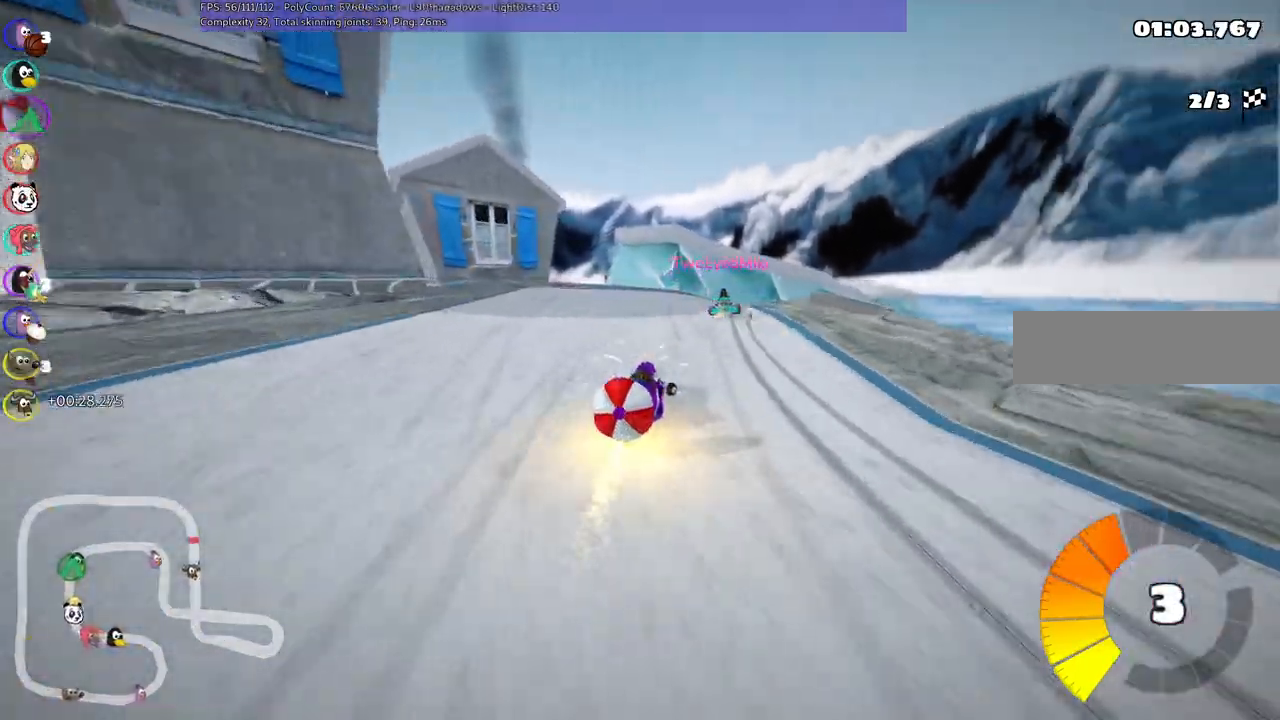
{"keys": ["down"], "events": [[100, "down", "down"], [100, "m", "up"], [100, "right", "up"], [100, "up", "up"]]}
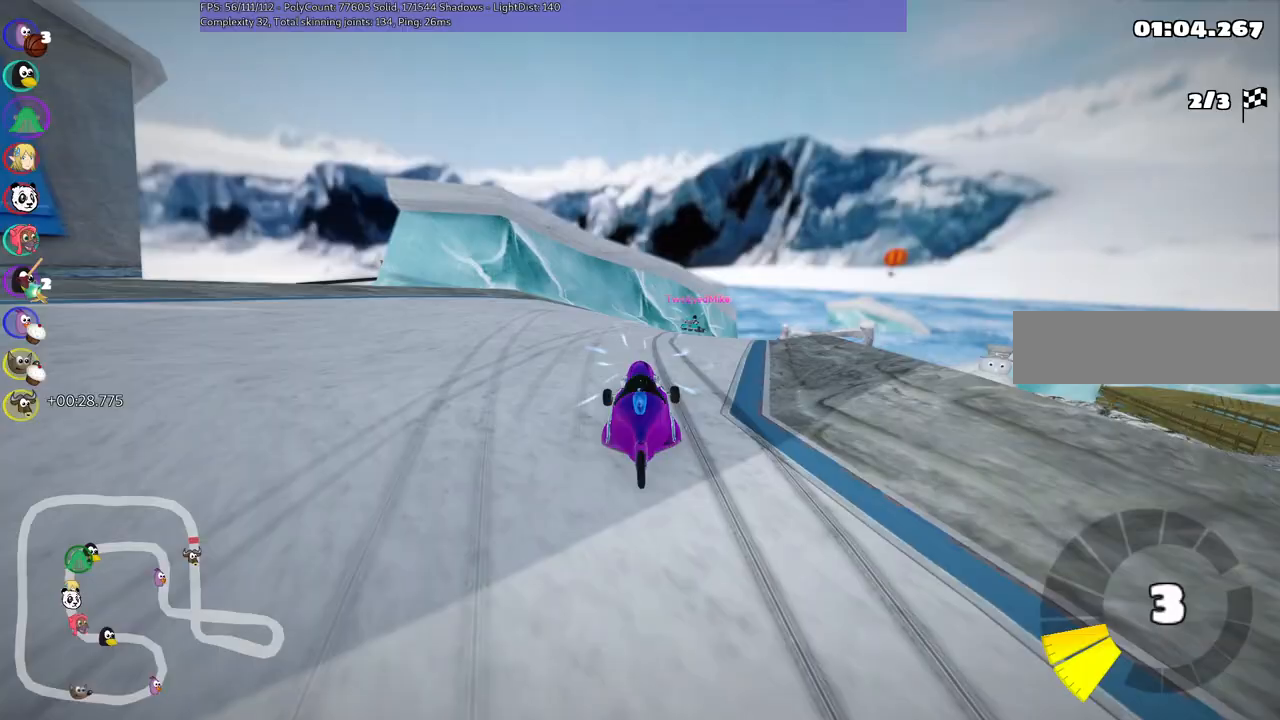
{"keys": ["left", "m", "up"], "events": [[17, "down", "up"], [17, "up", "down"], [117, "m", "down"], [217, "right", "down"], [350, "left", "down"], [400, "right", "up"]]}